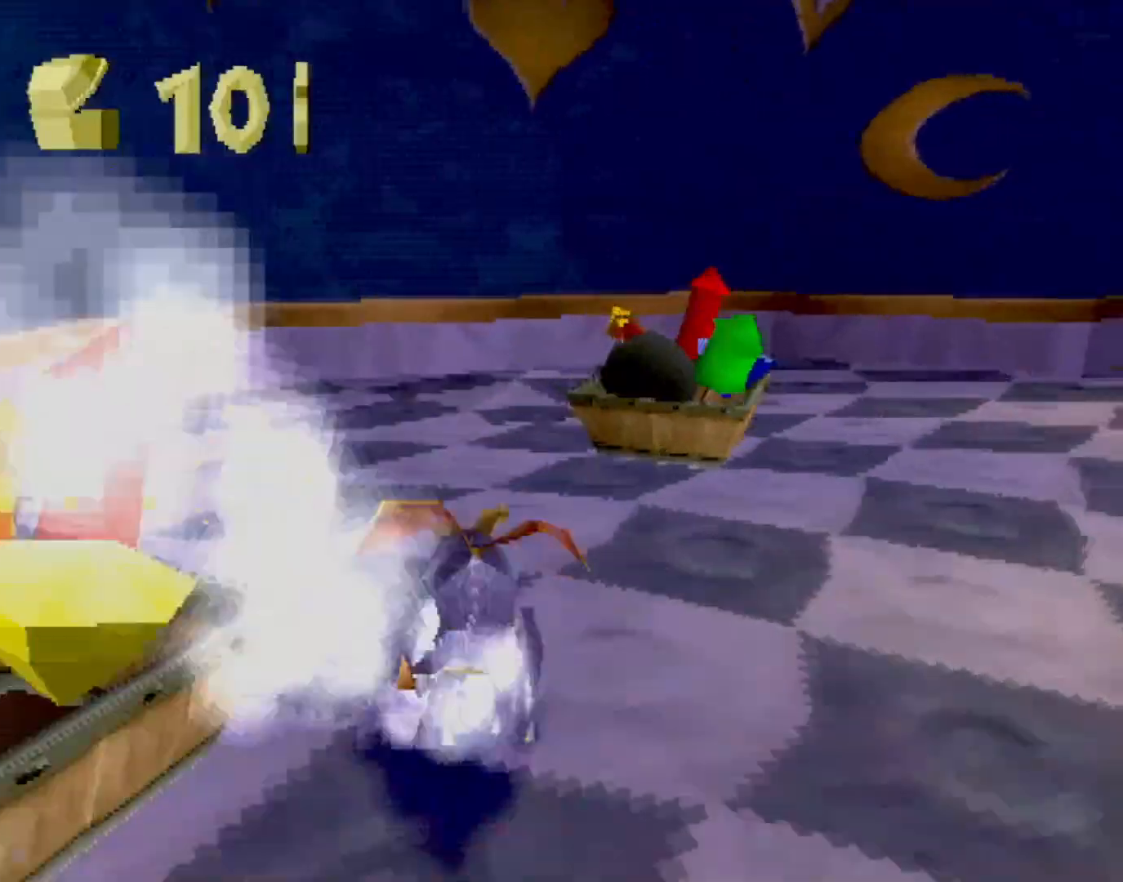
Gameplay with a controller (PlayStation layout); each line is a JSON object with the inputs held at the frame after it. "events" lists button and stick changes between this image and that frame as [ms after this image, input, new state], when the widget could be followed in between. Not read: L3 R3 right_stick.
{"buttons": ["R2"], "left_stick": "left", "events": [[216, "left_stick", "up-left"], [333, "SQUARE", "up"], [417, "CROSS", "down"], [433, "R2", "down"], [433, "left_stick", "left"], [467, "CROSS", "up"]]}
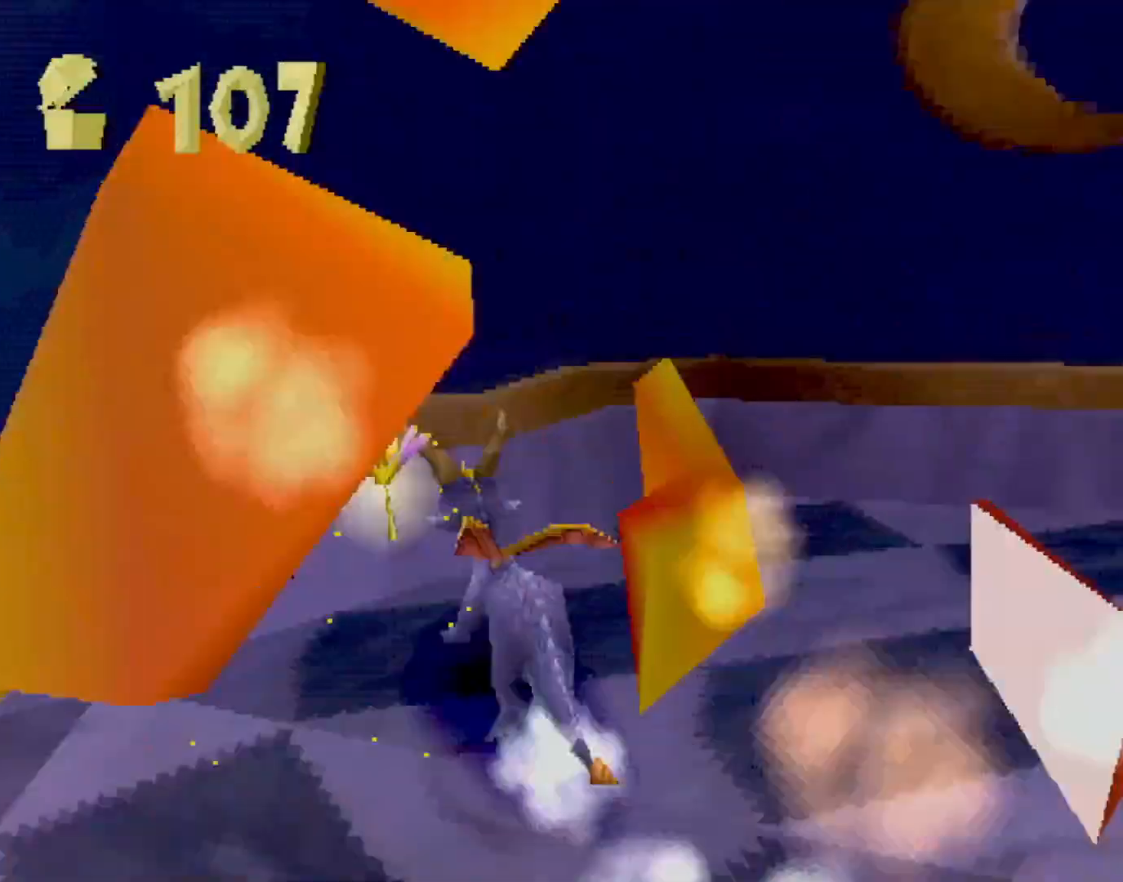
{"buttons": ["R2"], "left_stick": "down", "events": [[117, "R1", "down"], [134, "left_stick", "down"], [300, "R1", "up"]]}
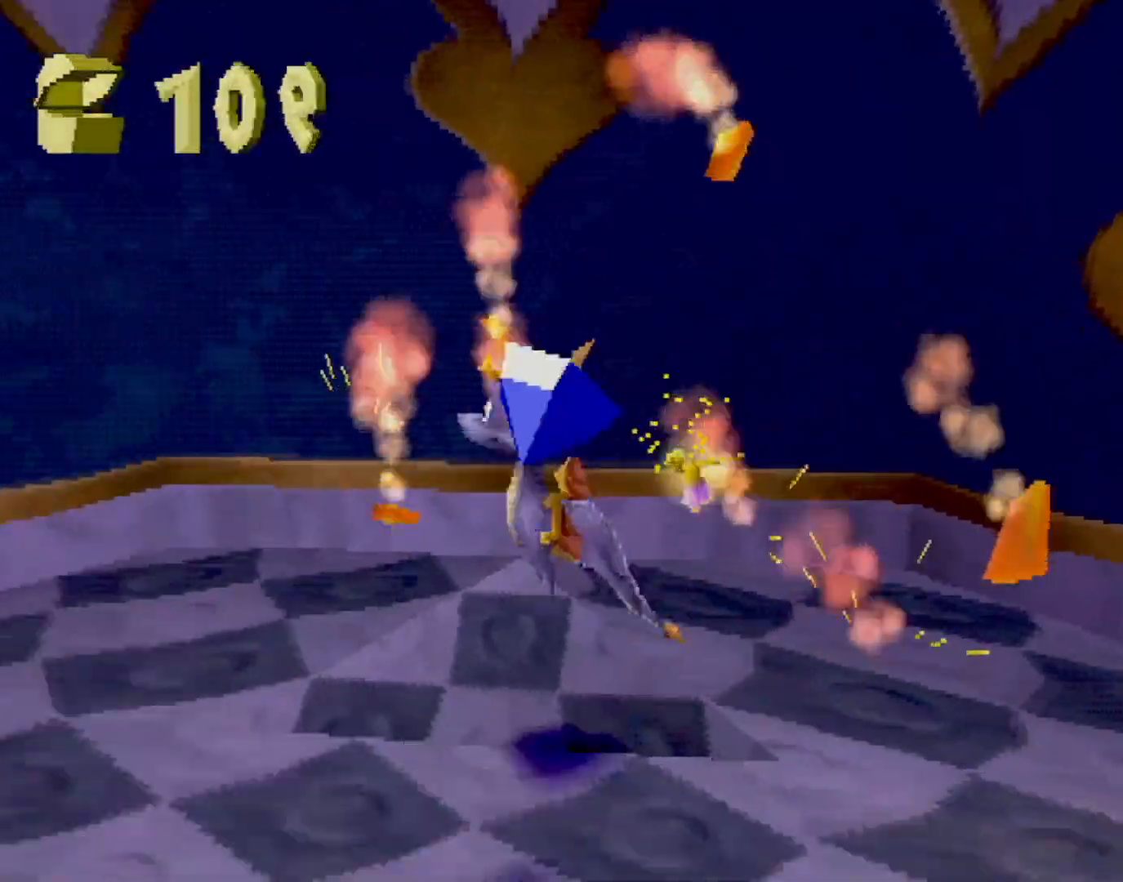
{"buttons": ["SQUARE", "R2"], "left_stick": "up-left", "events": [[100, "left_stick", "center"], [467, "SQUARE", "down"], [483, "left_stick", "up-left"]]}
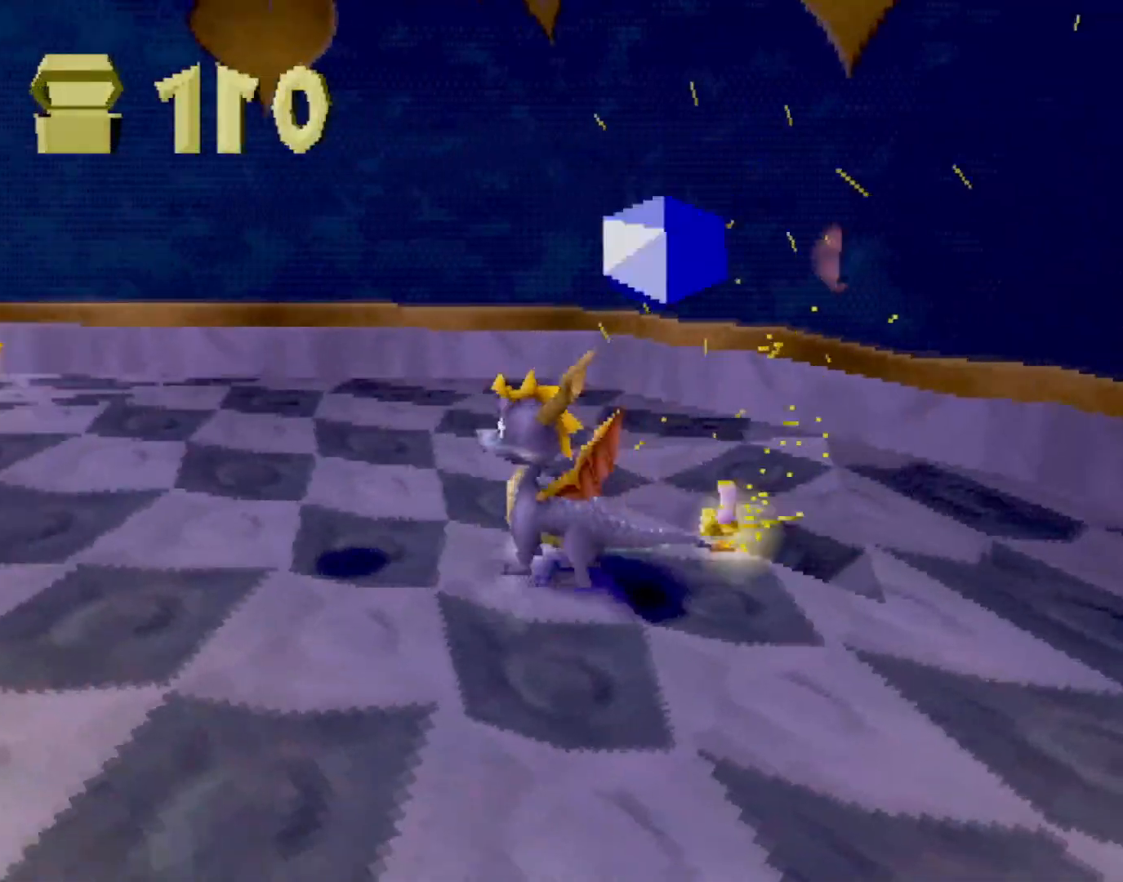
{"buttons": ["SQUARE", "R2"], "left_stick": "up-left", "events": []}
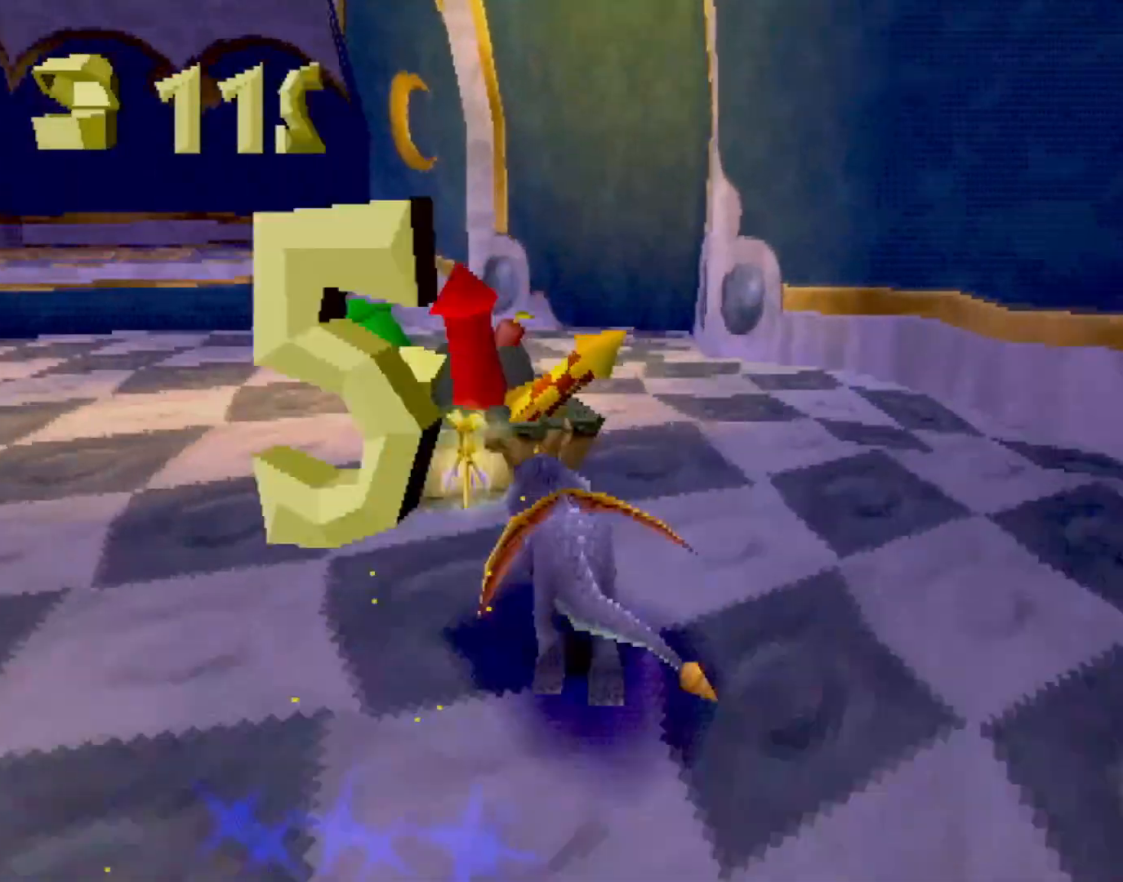
{"buttons": ["SQUARE"], "left_stick": "center", "events": [[50, "left_stick", "center"], [150, "SQUARE", "up"], [183, "R2", "up"], [350, "SQUARE", "down"]]}
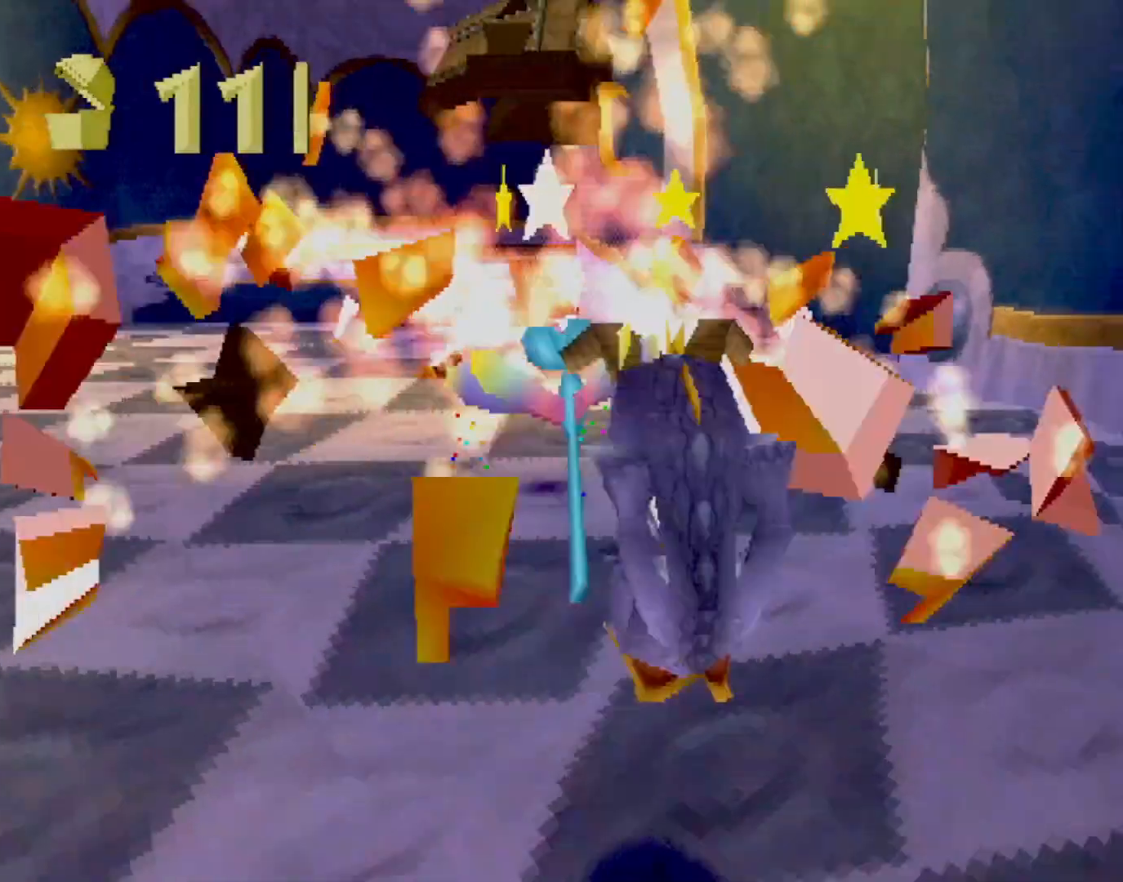
{"buttons": ["SQUARE", "R2"], "left_stick": "up", "events": [[267, "left_stick", "up-left"], [434, "left_stick", "up"], [484, "R2", "down"]]}
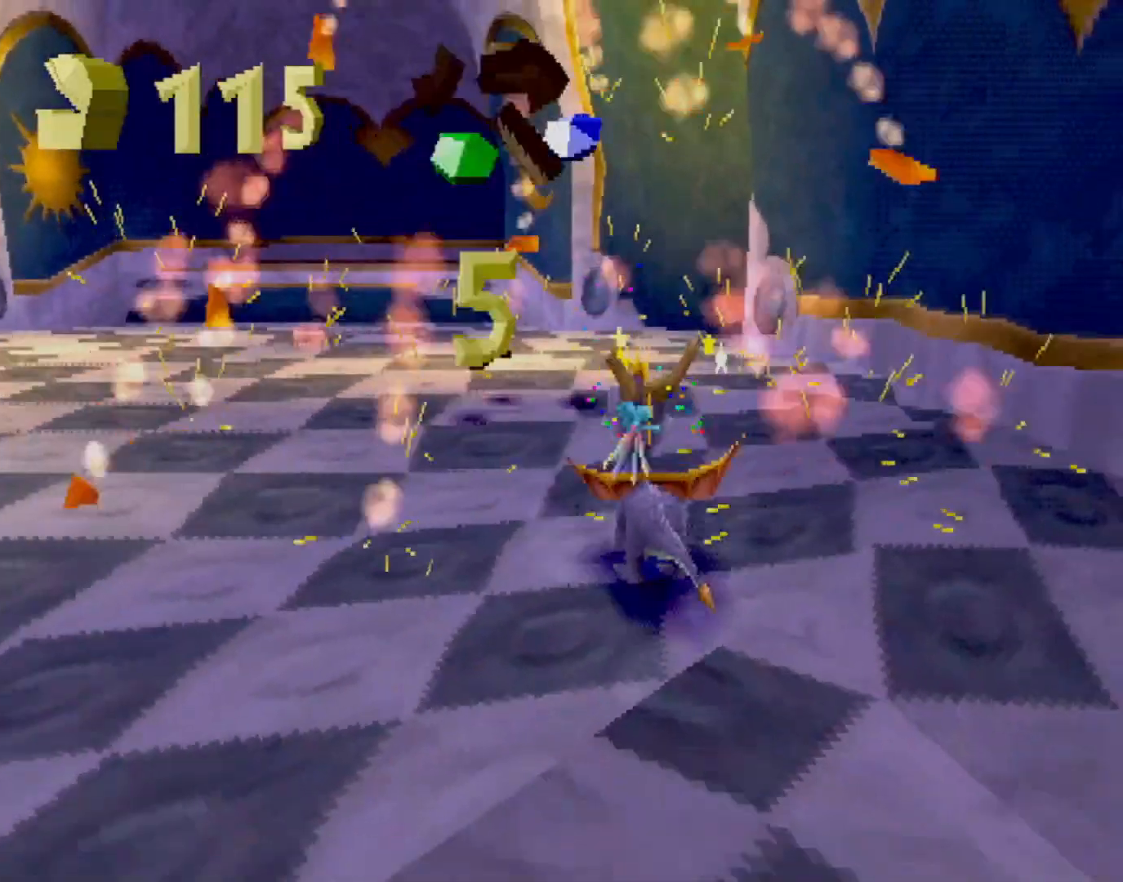
{"buttons": ["R2"], "left_stick": "center", "events": [[216, "SQUARE", "up"], [367, "left_stick", "center"]]}
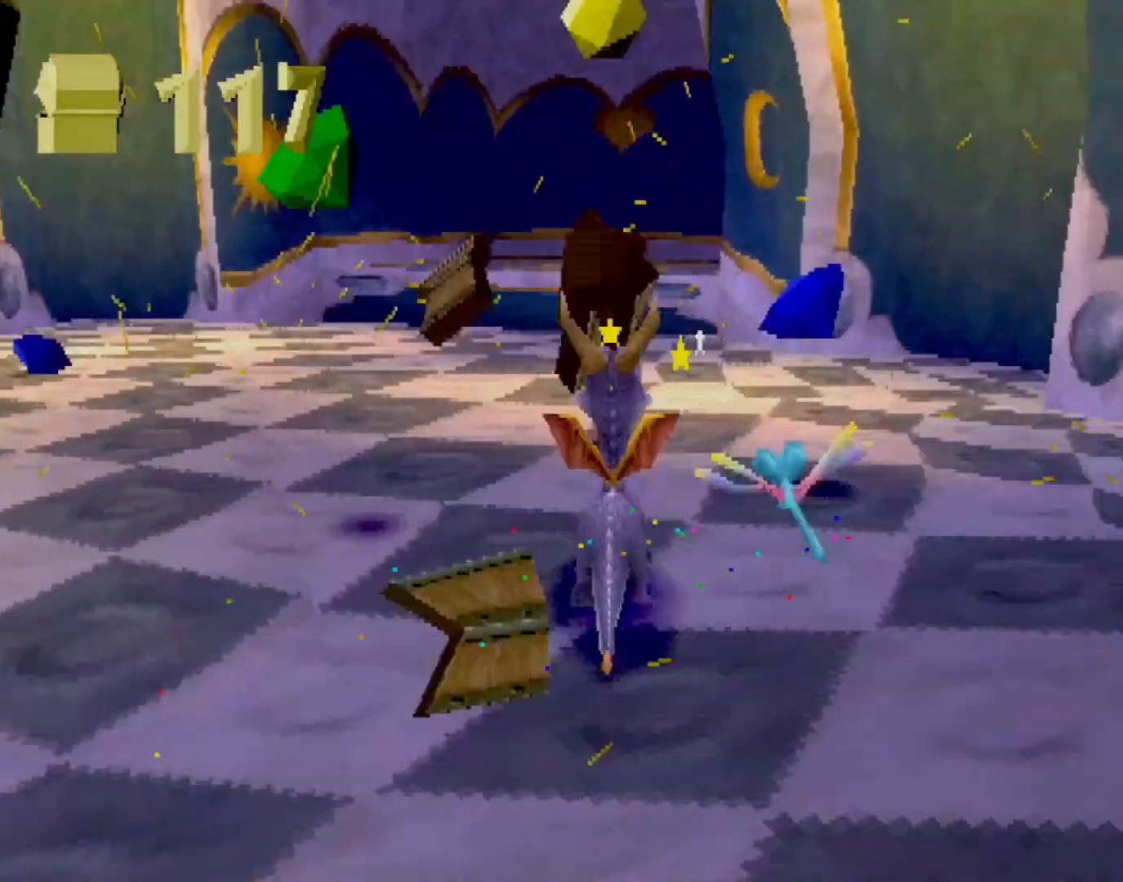
{"buttons": ["SQUARE", "R2"], "left_stick": "up-left", "events": [[200, "left_stick", "up"], [350, "SQUARE", "down"], [400, "left_stick", "up-left"]]}
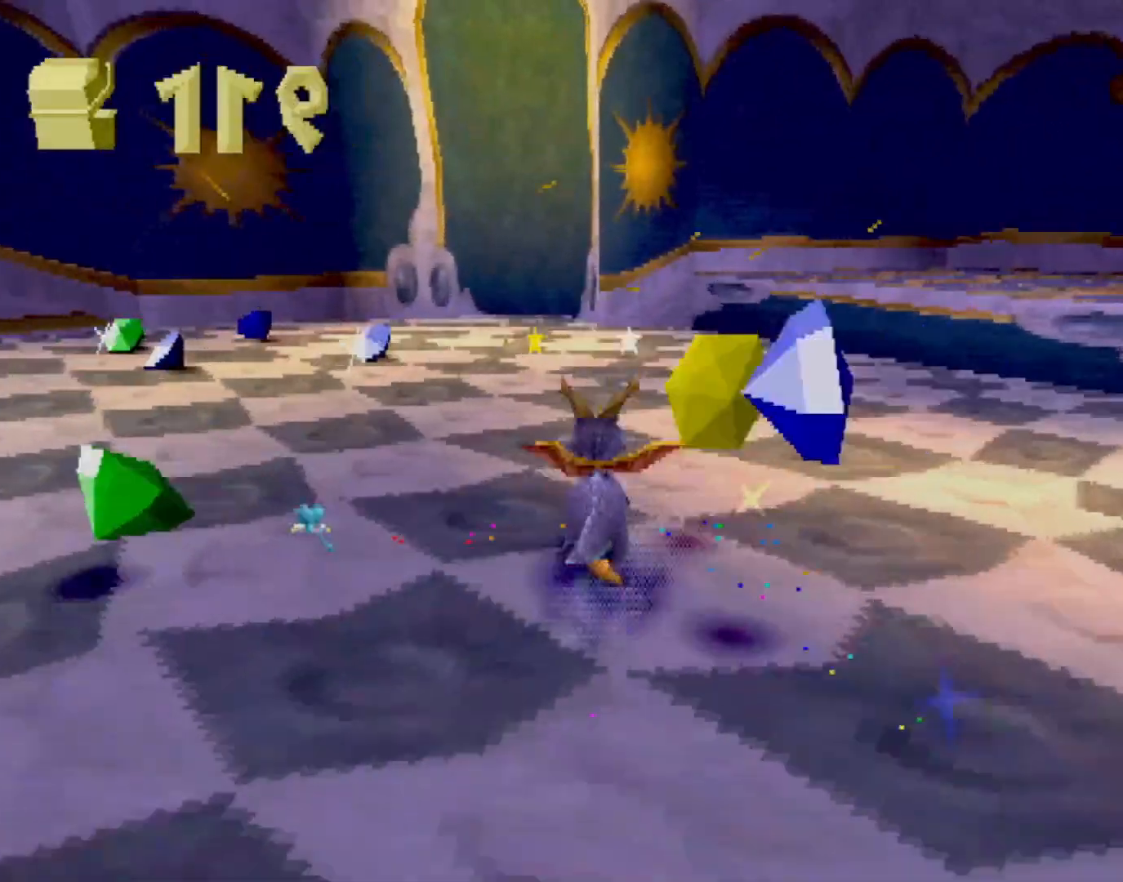
{"buttons": ["SQUARE", "R2"], "left_stick": "center", "events": [[400, "left_stick", "center"]]}
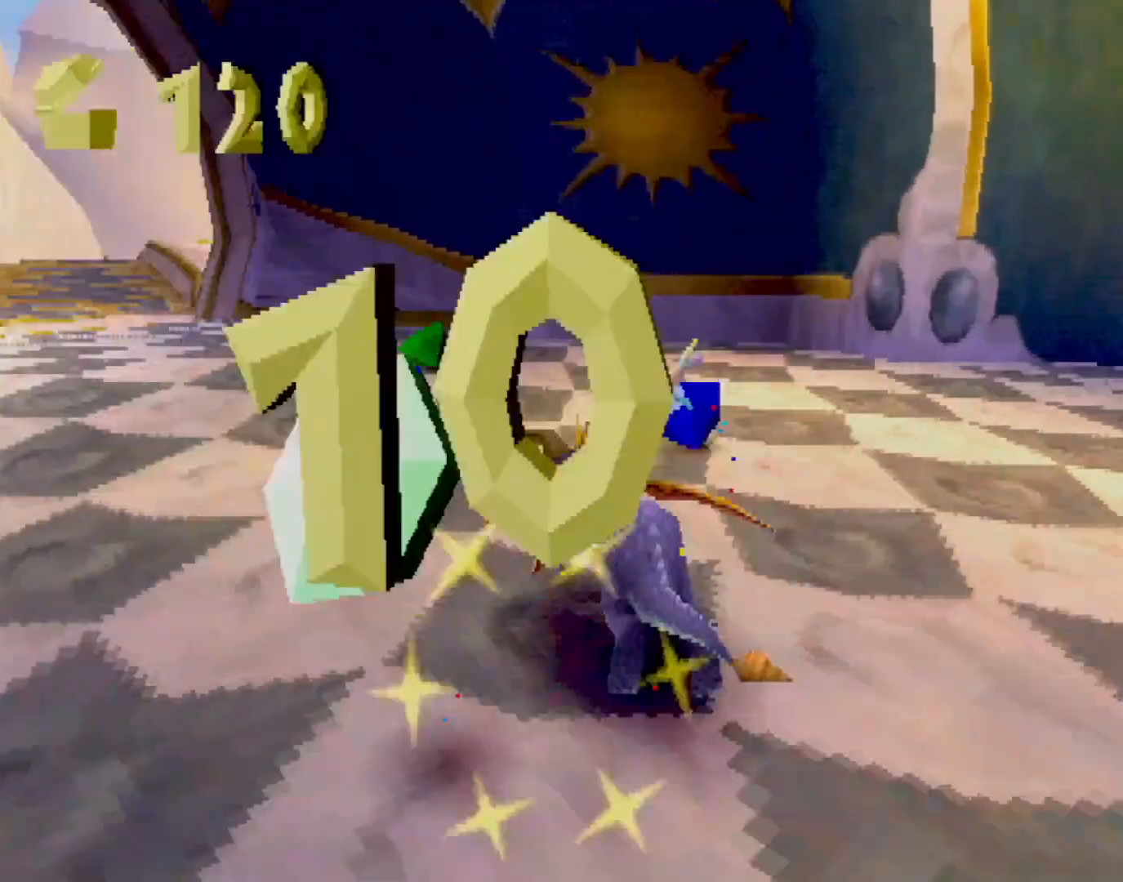
{"buttons": ["SQUARE"], "left_stick": "up-left", "events": [[134, "left_stick", "up"], [184, "SQUARE", "up"], [284, "left_stick", "up-left"], [384, "SQUARE", "down"], [467, "R2", "up"]]}
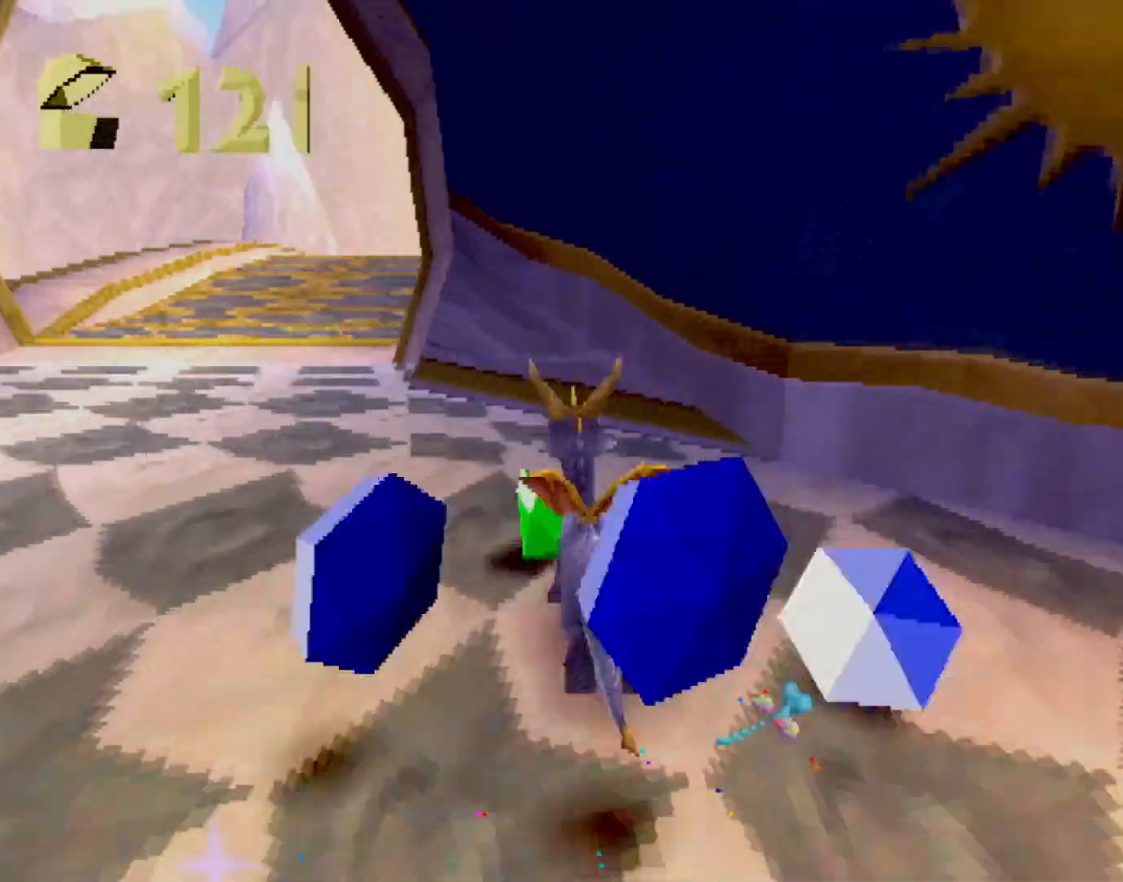
{"buttons": ["CROSS", "SQUARE"], "left_stick": "center", "events": [[350, "left_stick", "center"], [417, "CROSS", "down"]]}
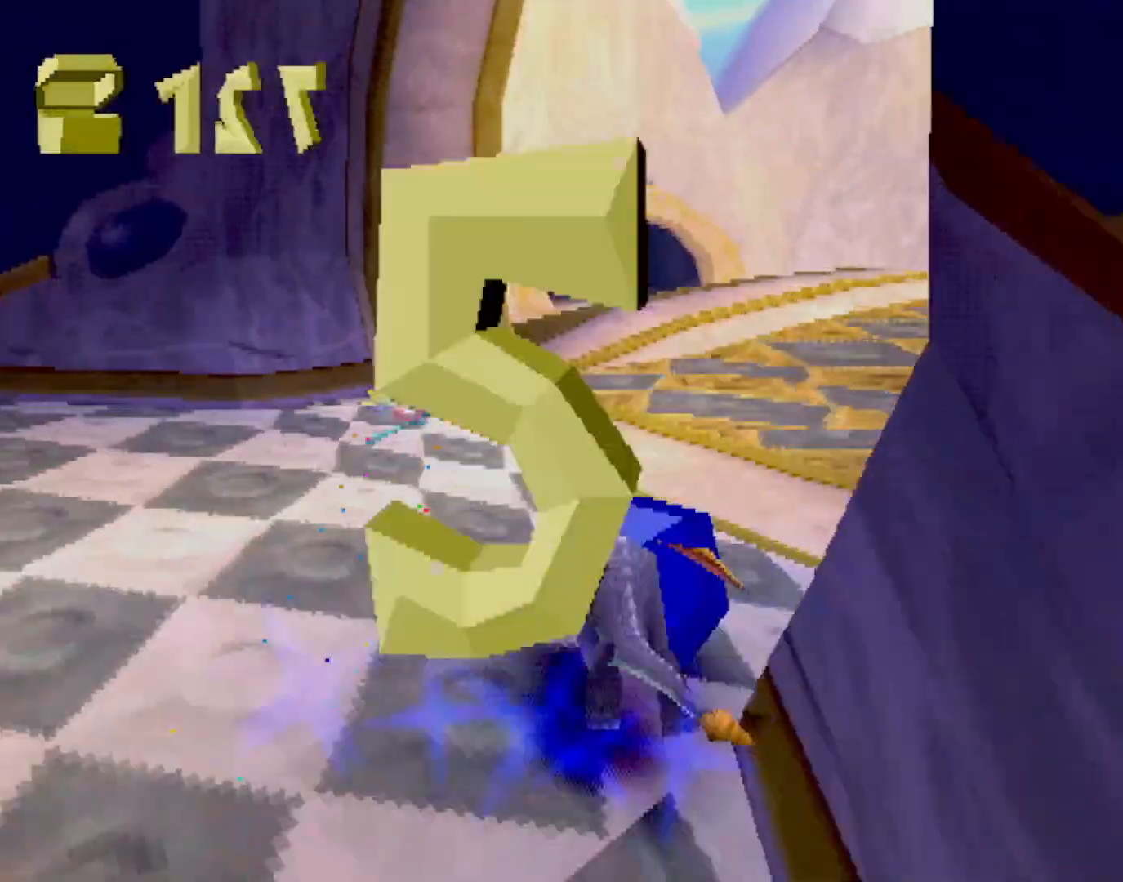
{"buttons": ["SQUARE"], "left_stick": "left", "events": [[67, "CROSS", "up"], [317, "left_stick", "right"], [350, "CROSS", "down"], [400, "left_stick", "center"], [467, "left_stick", "left"], [484, "CROSS", "up"]]}
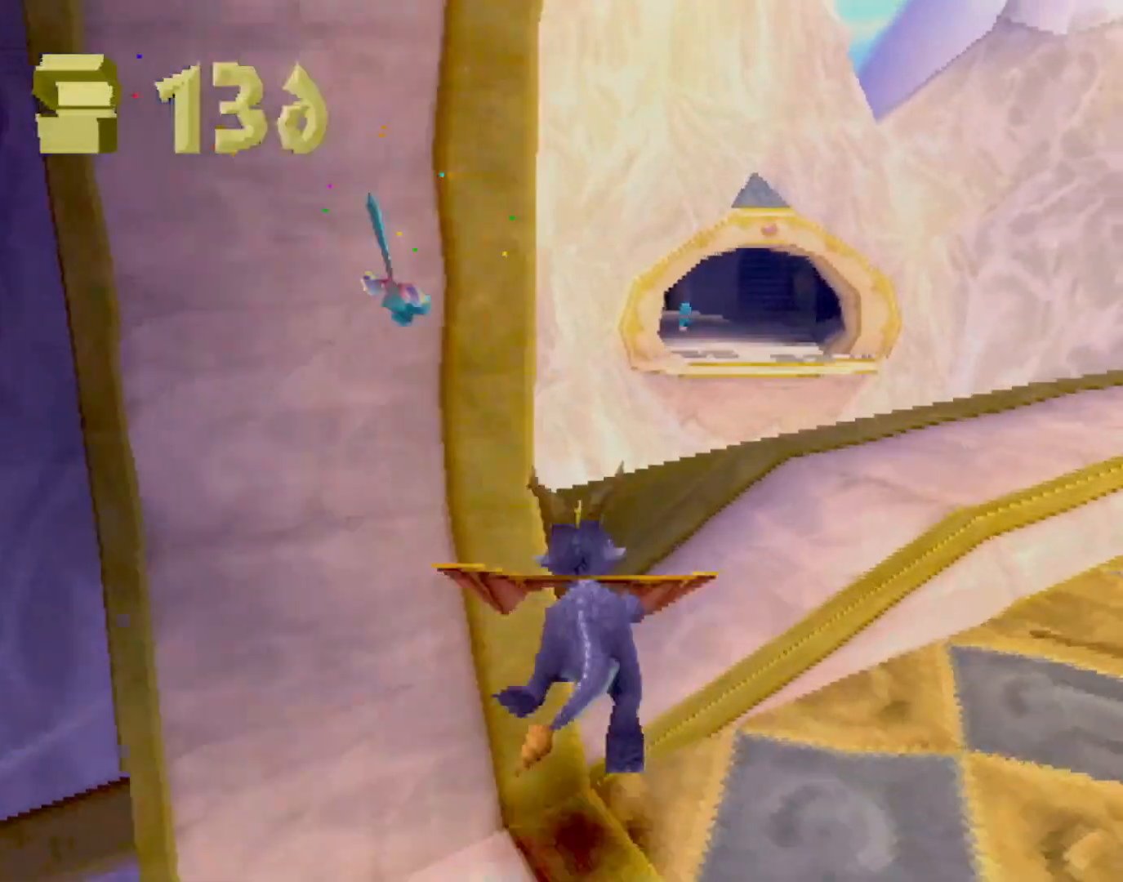
{"buttons": [], "left_stick": "center", "events": [[216, "left_stick", "center"], [283, "CROSS", "down"], [400, "CROSS", "up"], [400, "SQUARE", "up"]]}
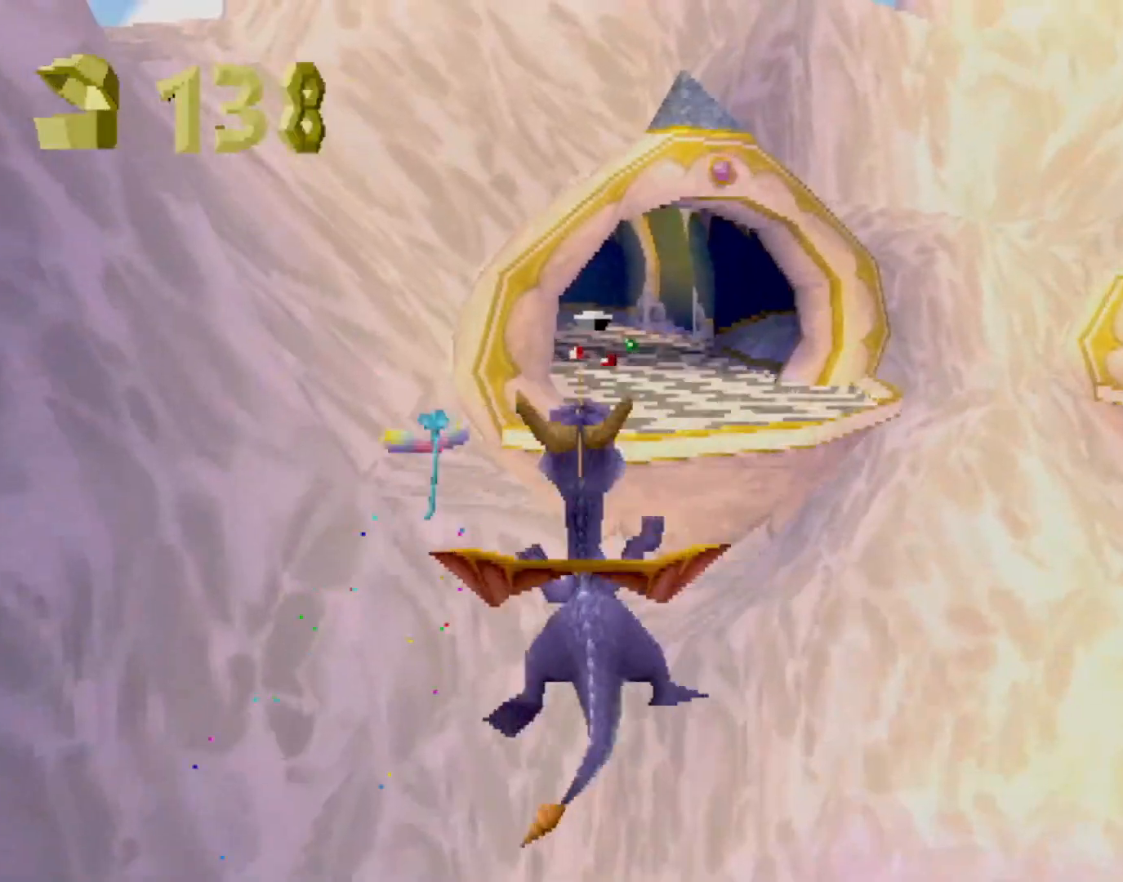
{"buttons": [], "left_stick": "center", "events": [[33, "left_stick", "right"], [67, "CROSS", "down"], [100, "CIRCLE", "down"], [134, "CROSS", "up"], [134, "left_stick", "center"], [167, "CIRCLE", "up"], [284, "left_stick", "up-left"], [367, "left_stick", "center"]]}
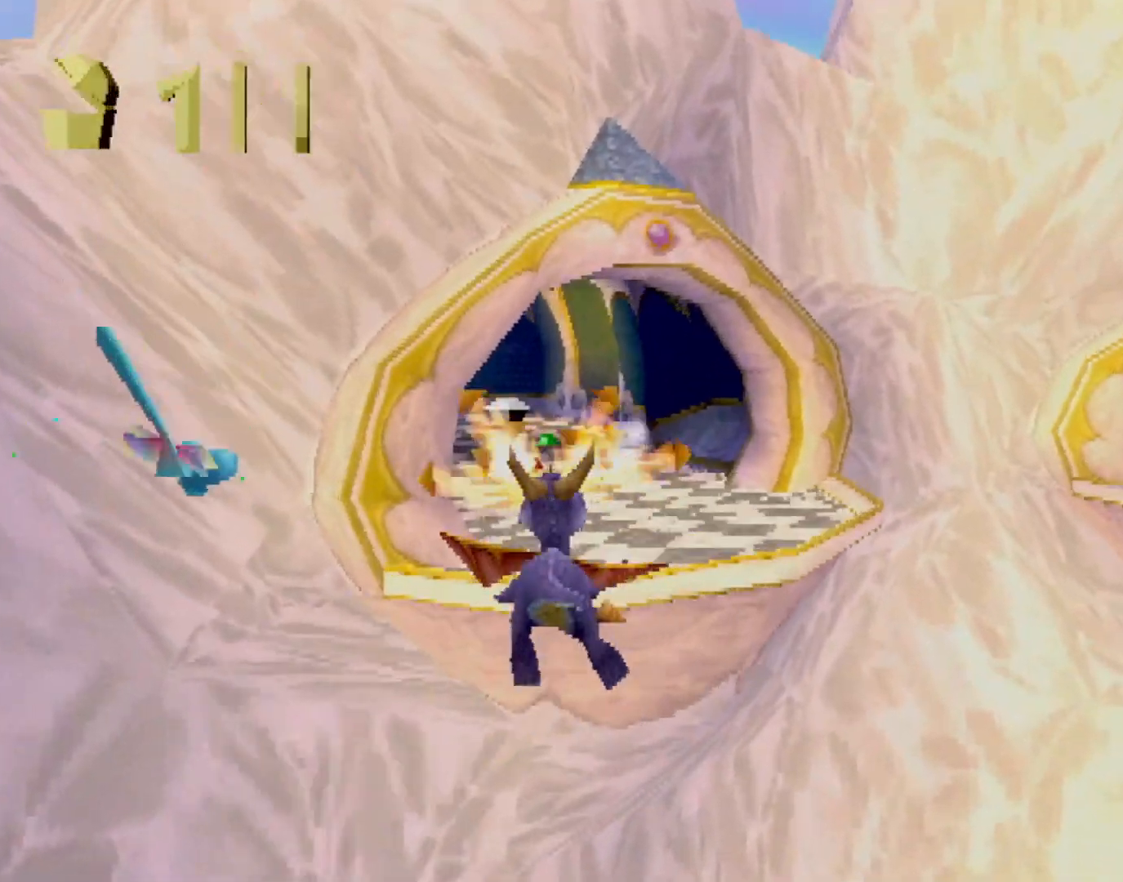
{"buttons": ["SQUARE"], "left_stick": "center", "events": [[383, "SQUARE", "down"]]}
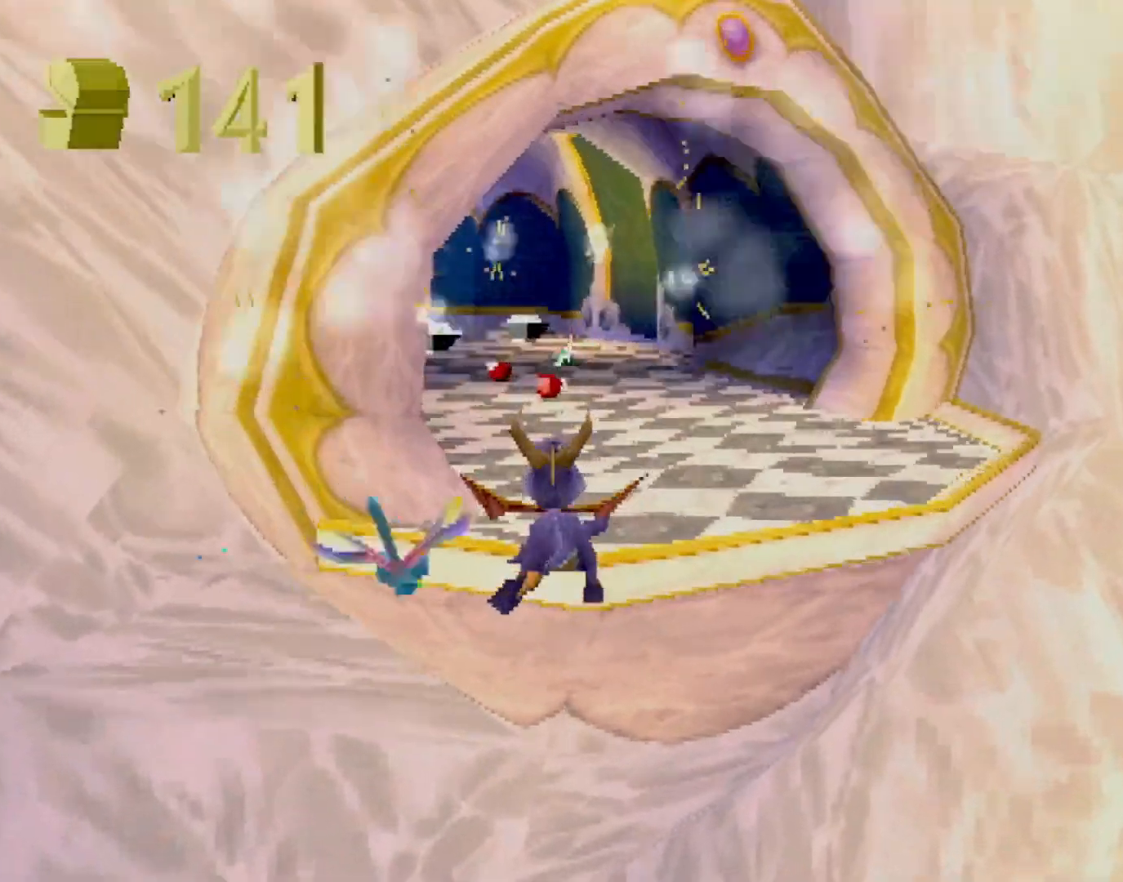
{"buttons": ["SQUARE"], "left_stick": "center", "events": [[184, "left_stick", "up-left"], [234, "CROSS", "down"], [367, "CROSS", "up"], [467, "left_stick", "center"]]}
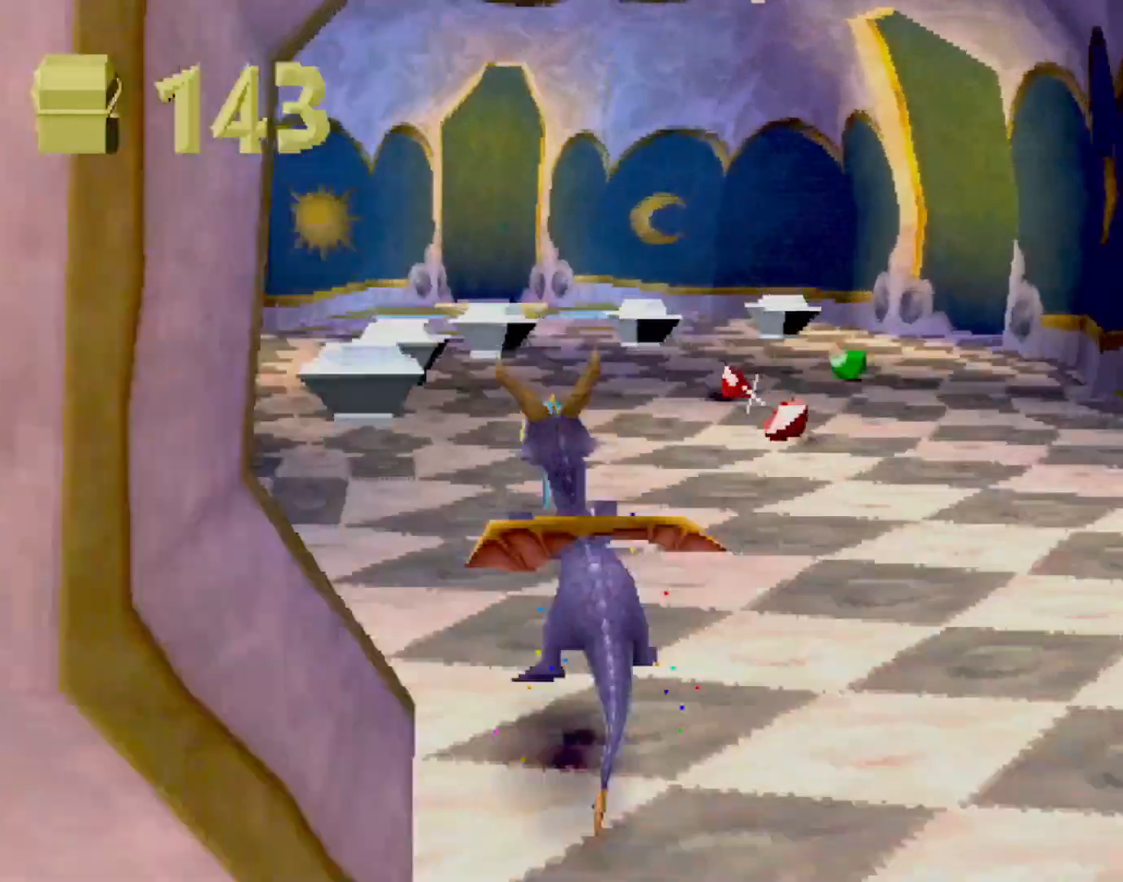
{"buttons": ["SQUARE"], "left_stick": "right", "events": [[283, "left_stick", "right"]]}
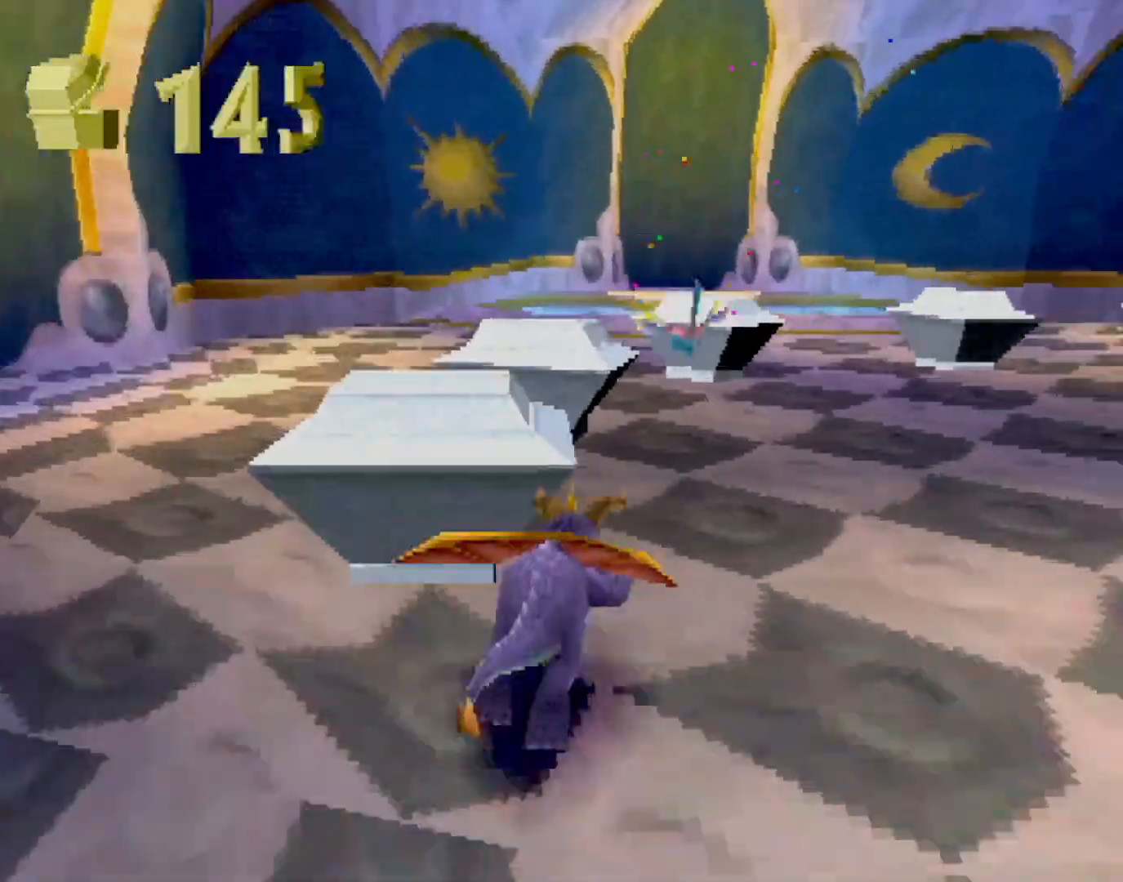
{"buttons": ["SQUARE"], "left_stick": "right", "events": []}
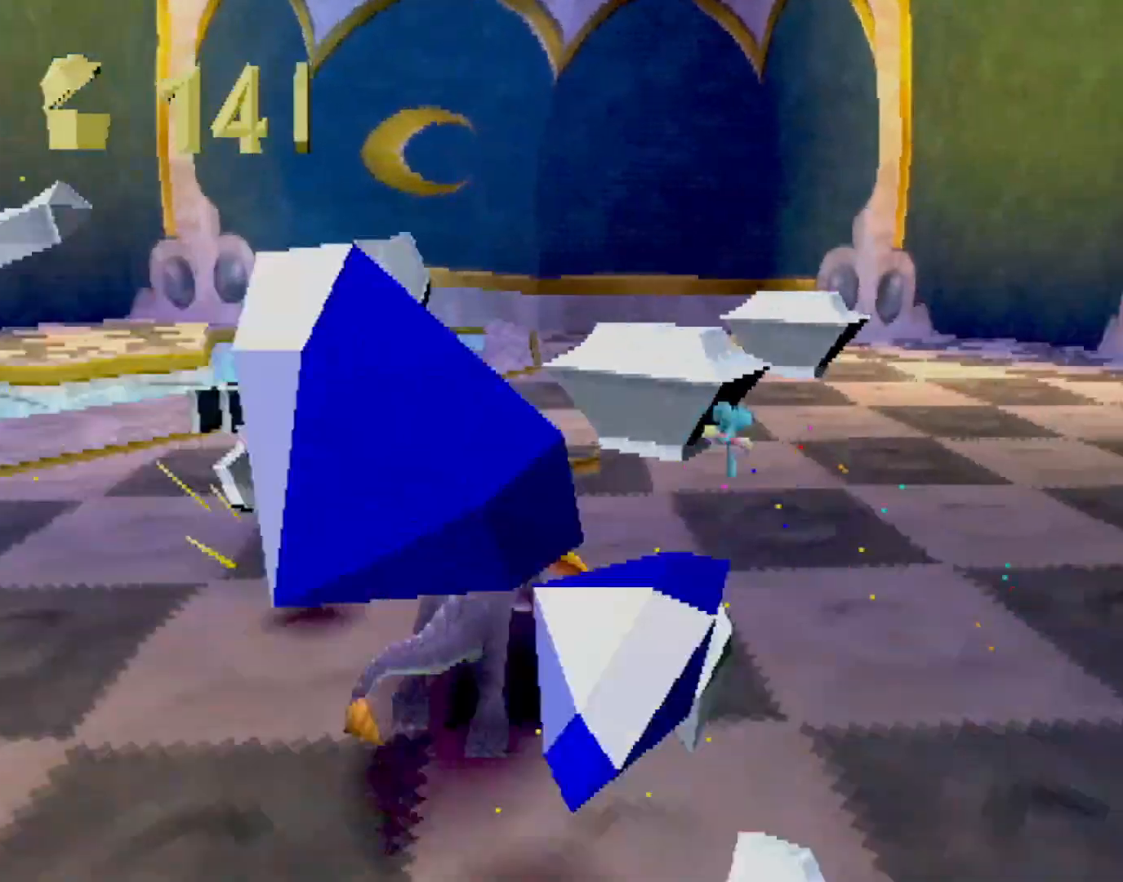
{"buttons": ["SQUARE"], "left_stick": "right", "events": []}
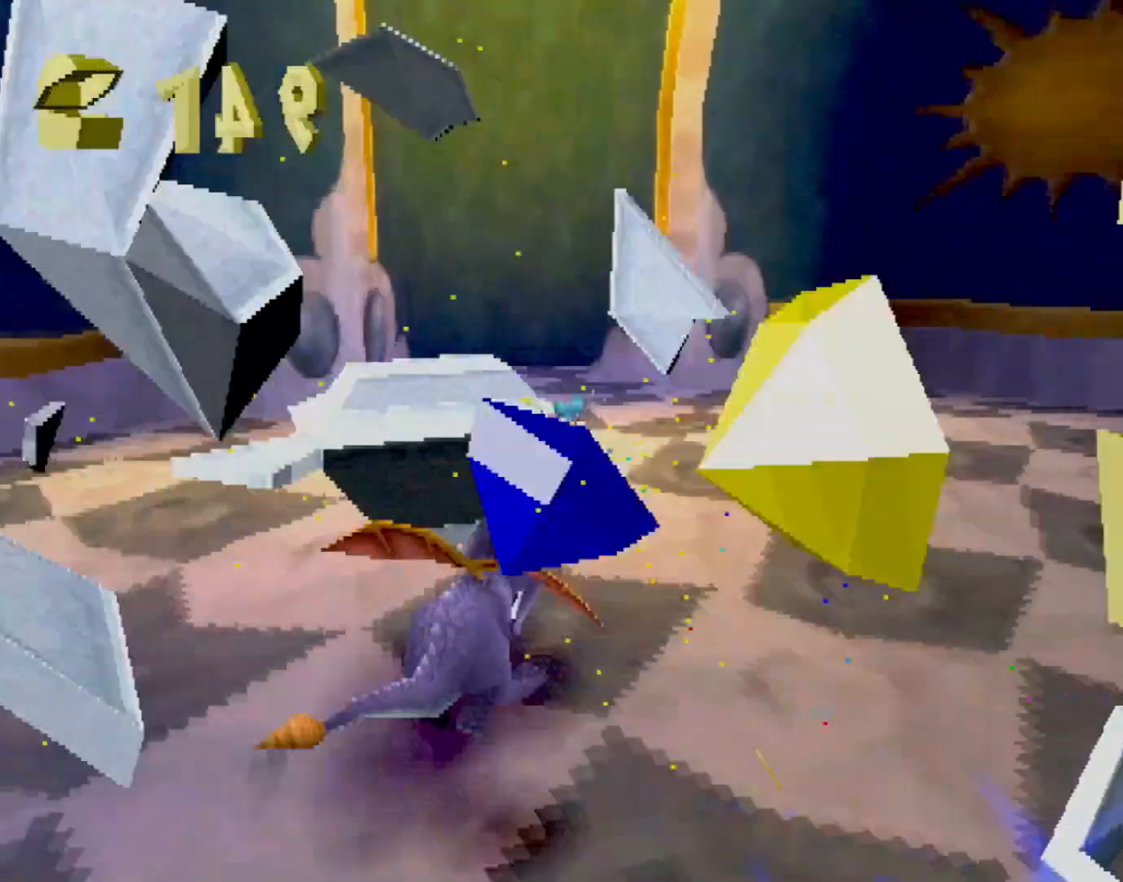
{"buttons": ["SQUARE", "R2"], "left_stick": "right", "events": [[33, "SQUARE", "up"], [50, "L2", "down"], [83, "CROSS", "down"], [134, "CROSS", "up"], [167, "L2", "up"], [300, "SQUARE", "down"], [450, "R2", "down"]]}
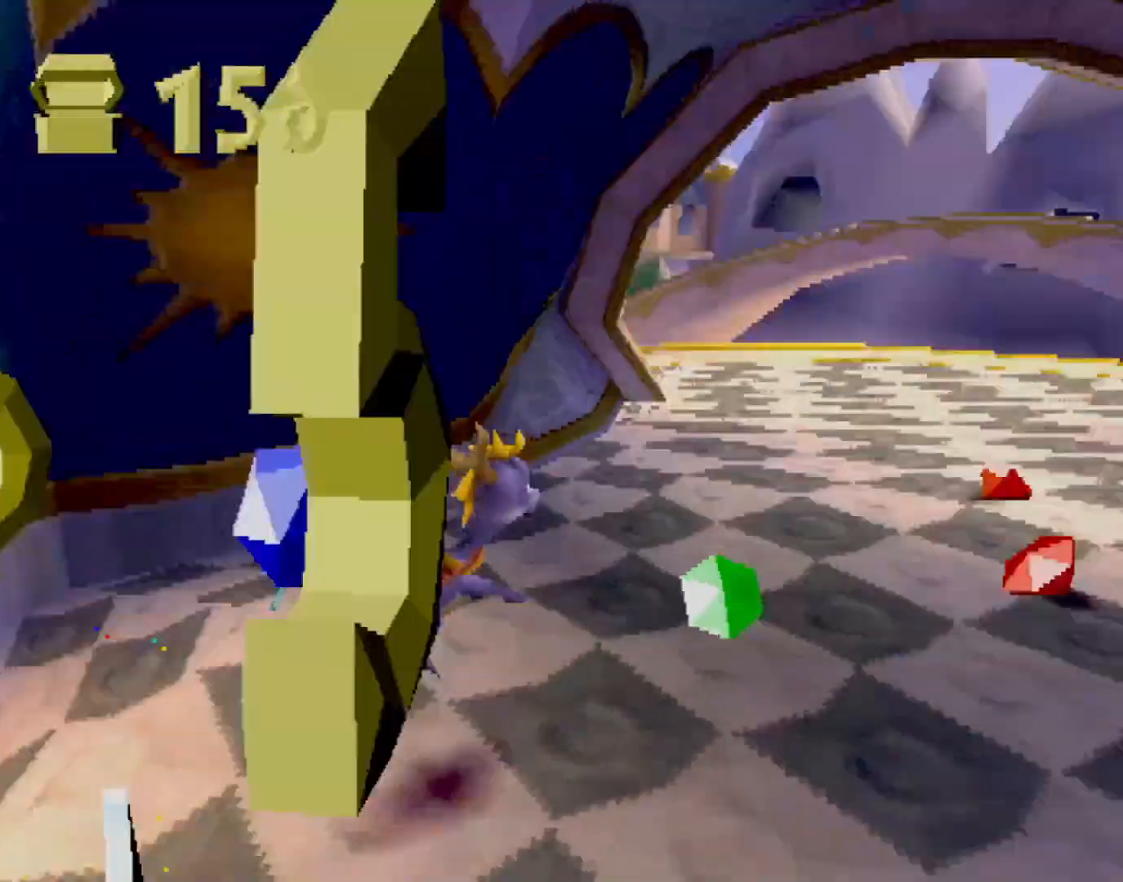
{"buttons": ["SQUARE", "R1", "R2"], "left_stick": "up-left", "events": [[100, "left_stick", "up-left"], [317, "SQUARE", "up"], [500, "R1", "down"], [500, "SQUARE", "down"]]}
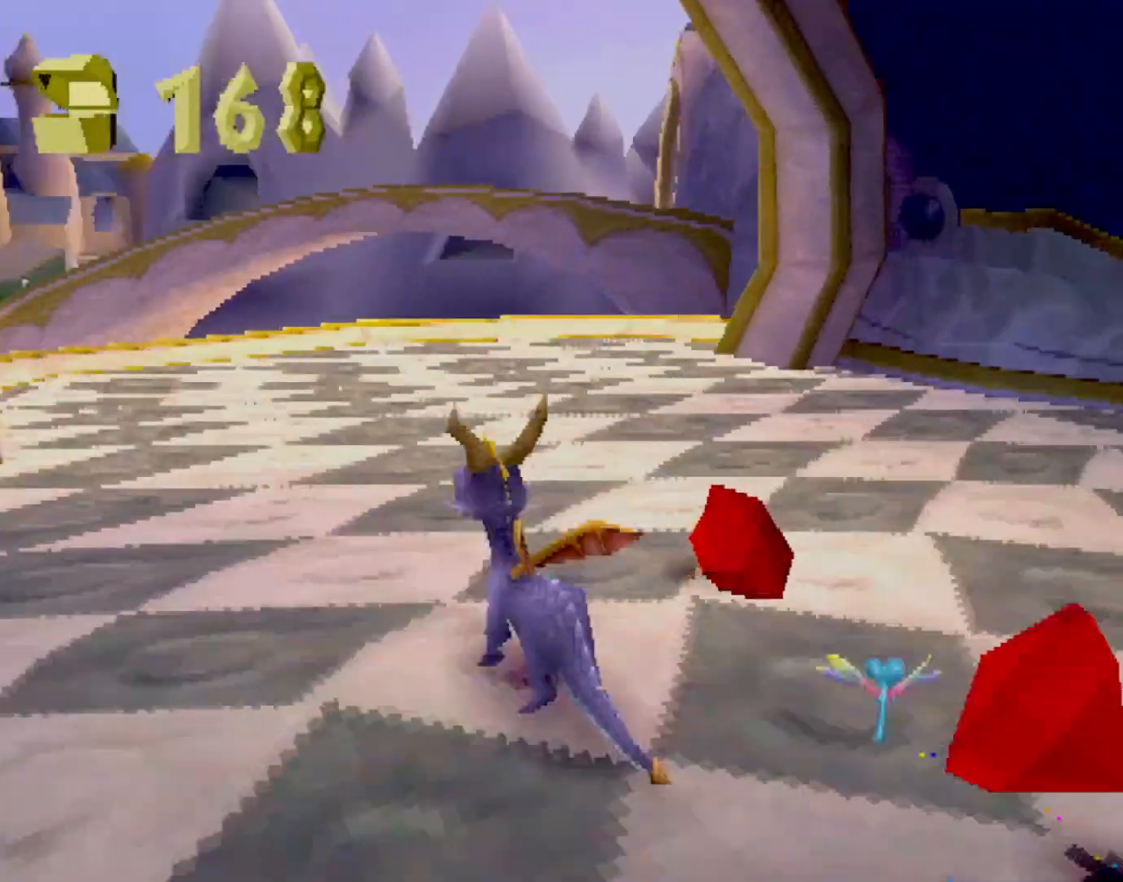
{"buttons": ["SQUARE"], "left_stick": "center", "events": [[50, "R1", "up"], [67, "R2", "up"], [117, "left_stick", "center"], [317, "left_stick", "up-left"], [501, "left_stick", "center"]]}
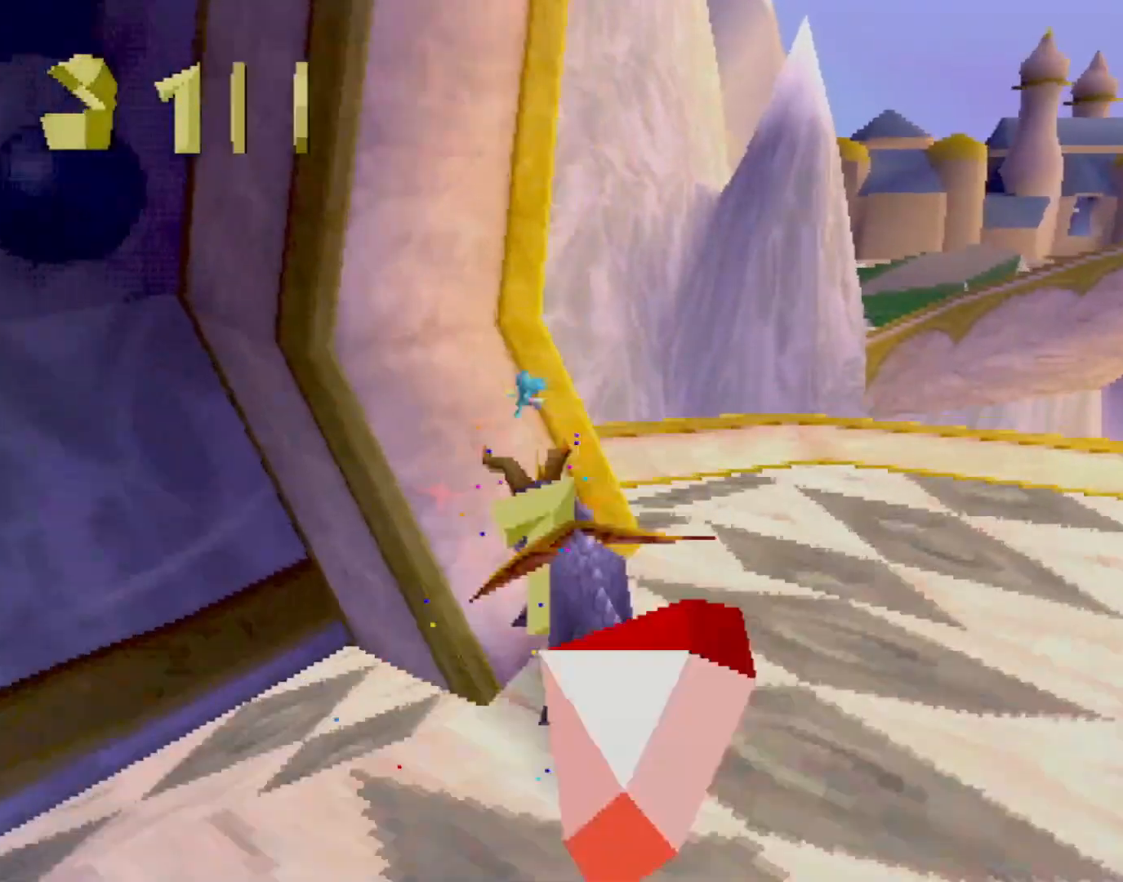
{"buttons": ["CROSS"], "left_stick": "center", "events": [[100, "left_stick", "up-left"], [116, "CROSS", "down"], [183, "left_stick", "center"], [283, "CROSS", "up"], [300, "SQUARE", "up"], [400, "CROSS", "down"]]}
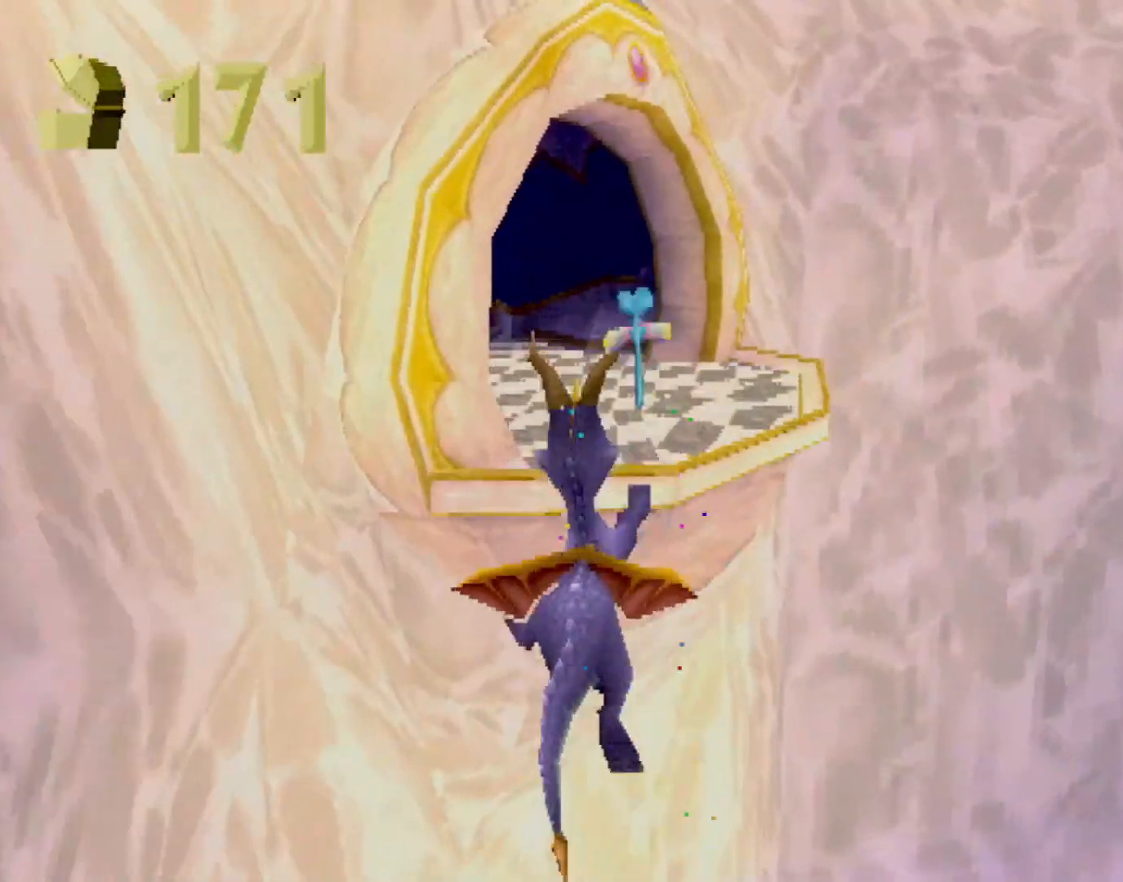
{"buttons": ["SQUARE"], "left_stick": "up-left", "events": [[17, "CROSS", "up"], [100, "left_stick", "left"], [251, "left_stick", "center"], [451, "SQUARE", "down"], [501, "left_stick", "up-left"]]}
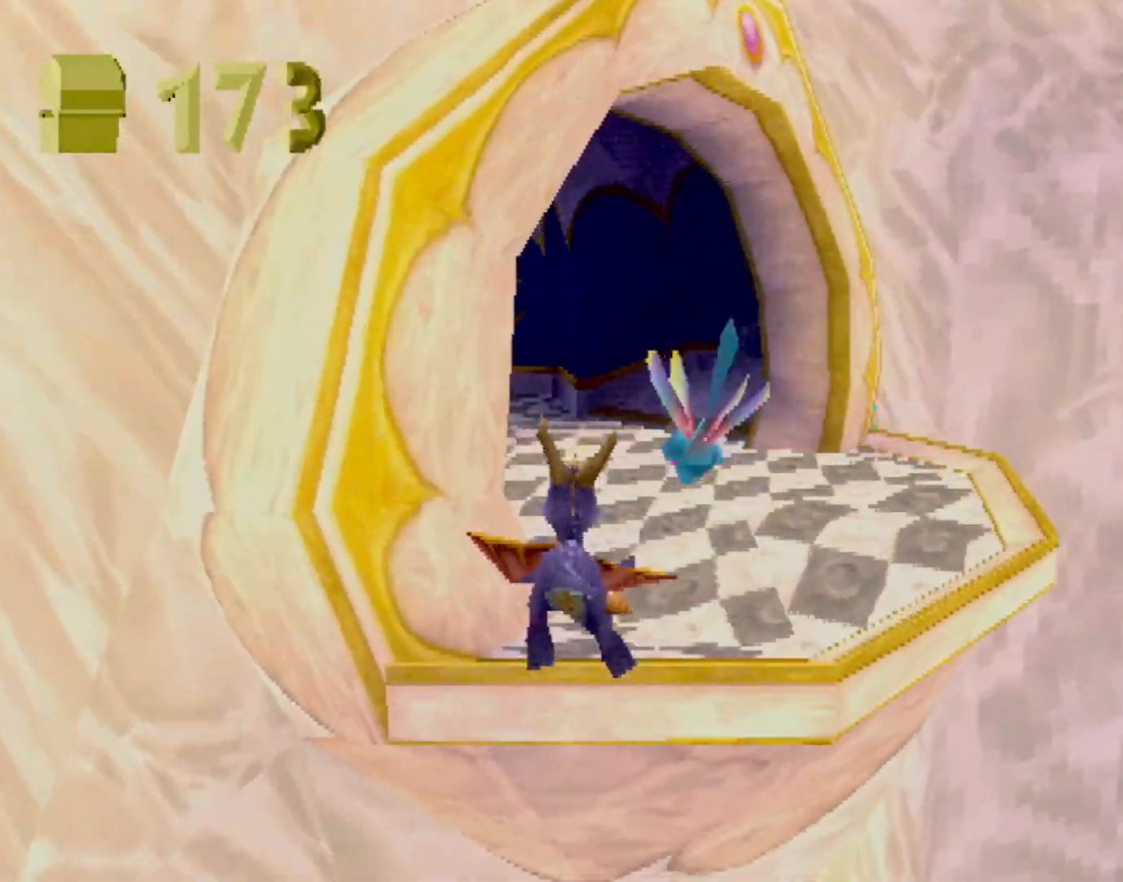
{"buttons": ["SQUARE"], "left_stick": "up", "events": [[384, "CIRCLE", "down"], [384, "SQUARE", "up"], [417, "TRIANGLE", "down"], [417, "left_stick", "up"], [450, "CIRCLE", "up"], [450, "SQUARE", "down"], [450, "TRIANGLE", "up"]]}
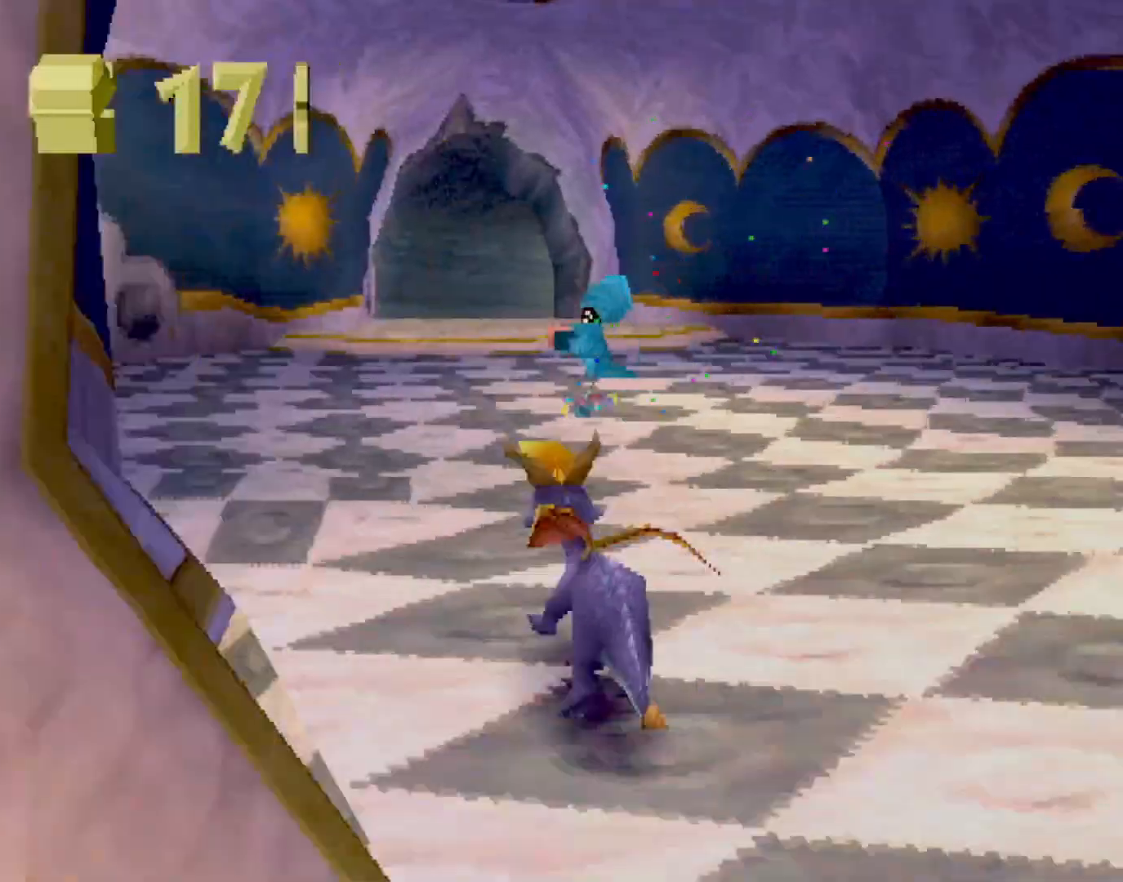
{"buttons": ["CROSS", "SQUARE"], "left_stick": "center", "events": [[67, "left_stick", "center"], [417, "CROSS", "down"]]}
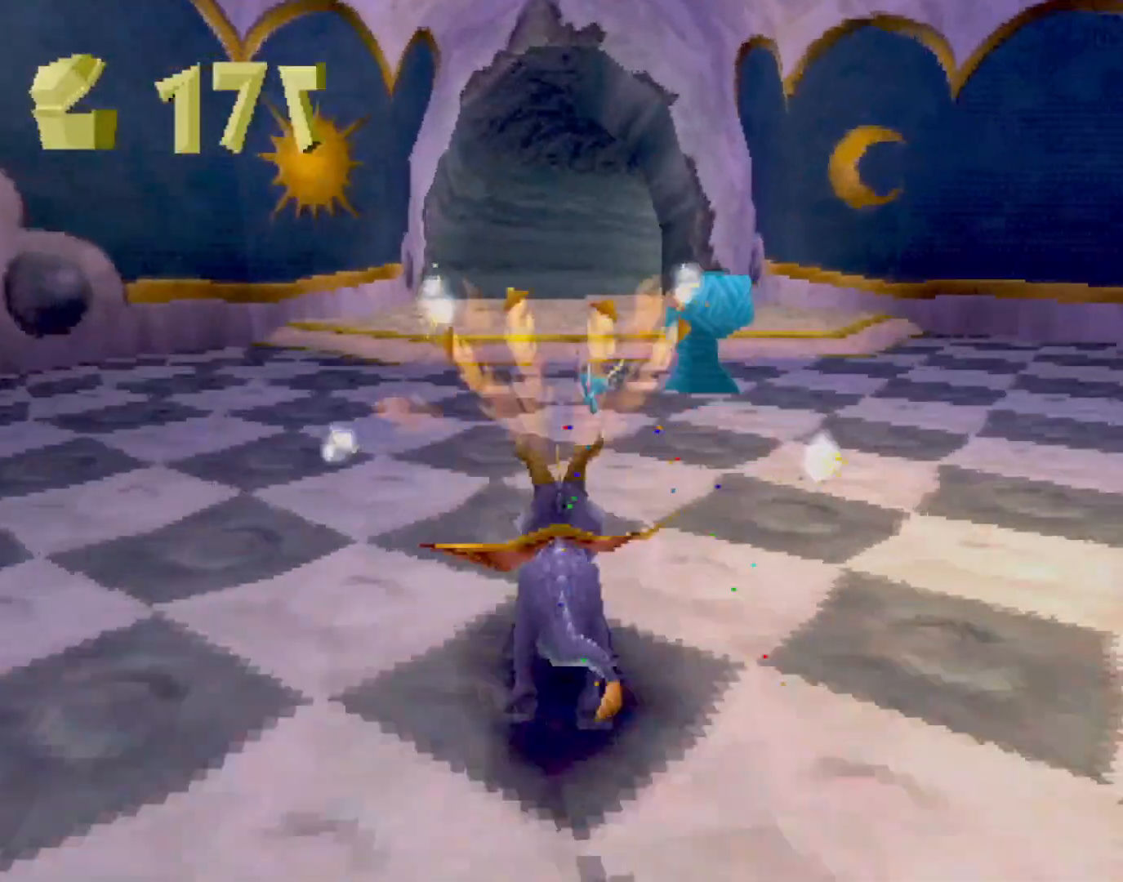
{"buttons": ["SQUARE"], "left_stick": "center", "events": [[17, "CROSS", "up"]]}
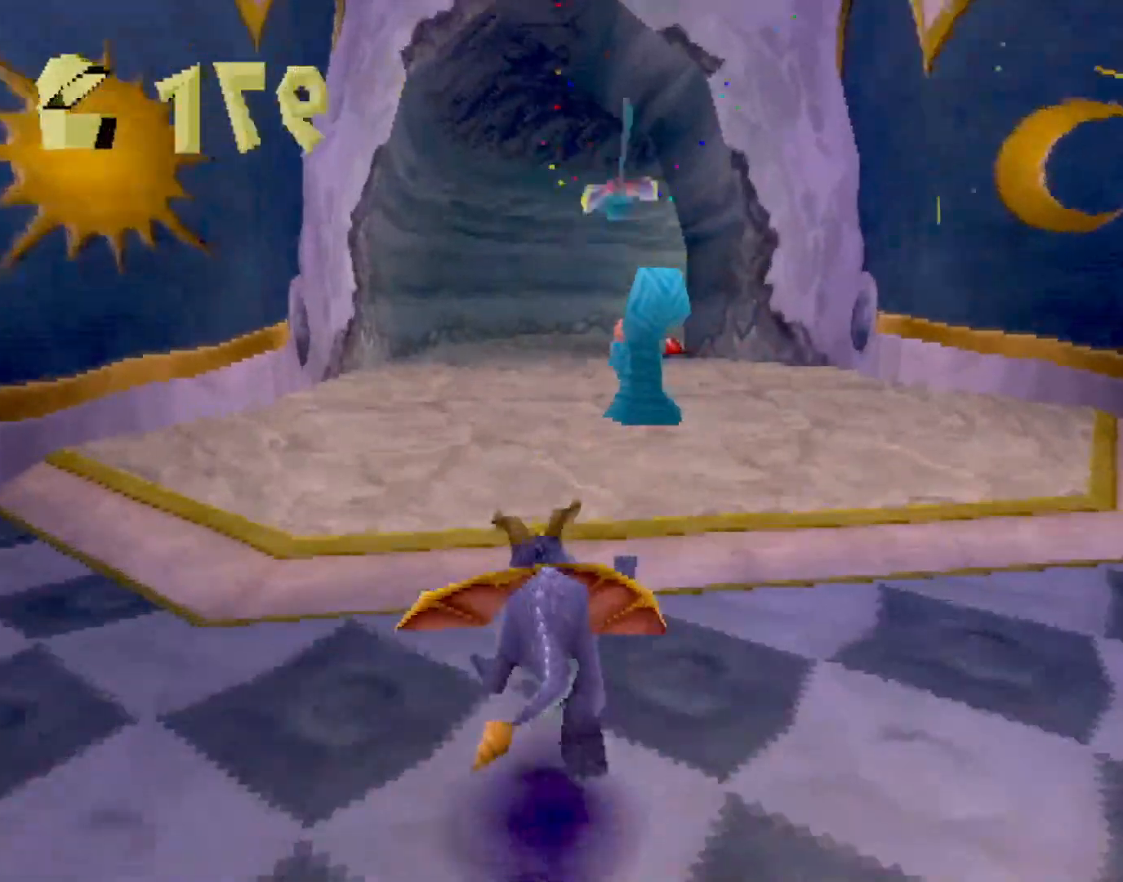
{"buttons": ["SQUARE"], "left_stick": "center", "events": [[34, "CROSS", "down"], [167, "CROSS", "up"]]}
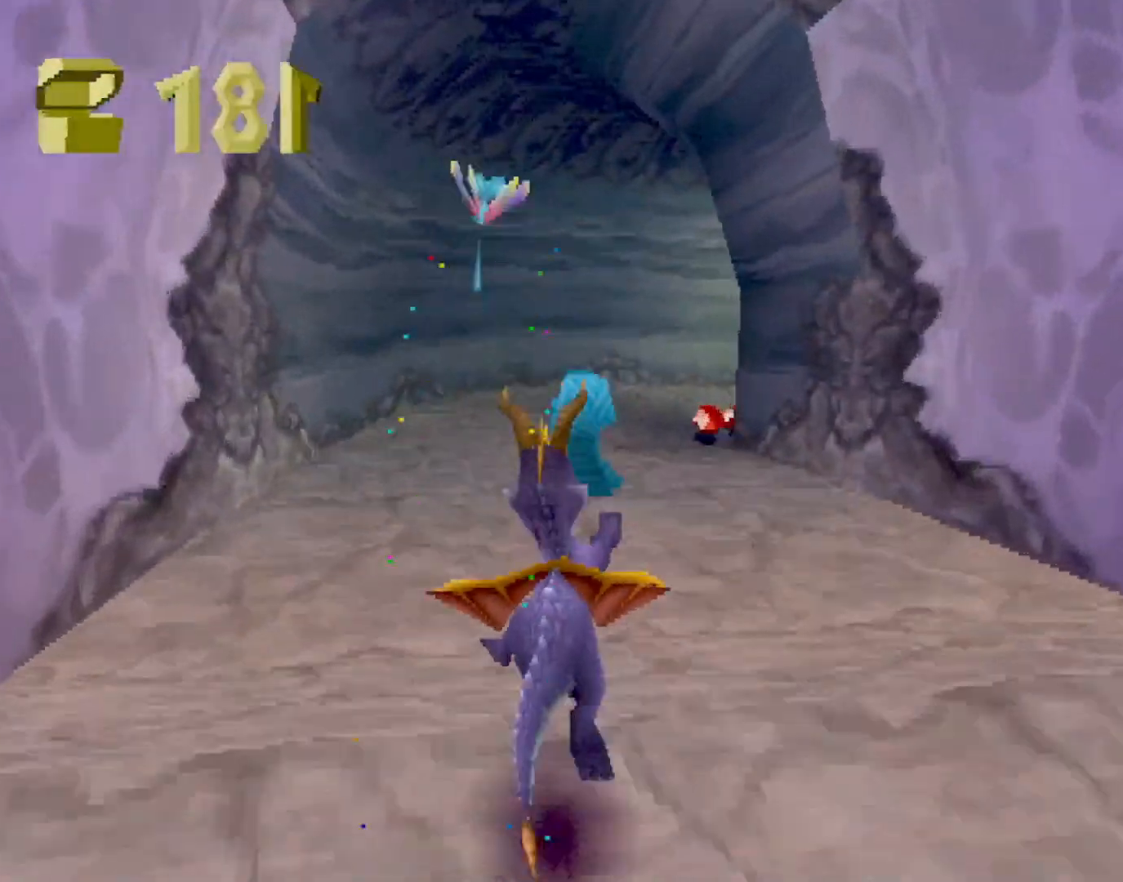
{"buttons": ["SQUARE"], "left_stick": "center", "events": [[283, "left_stick", "right"], [450, "left_stick", "center"]]}
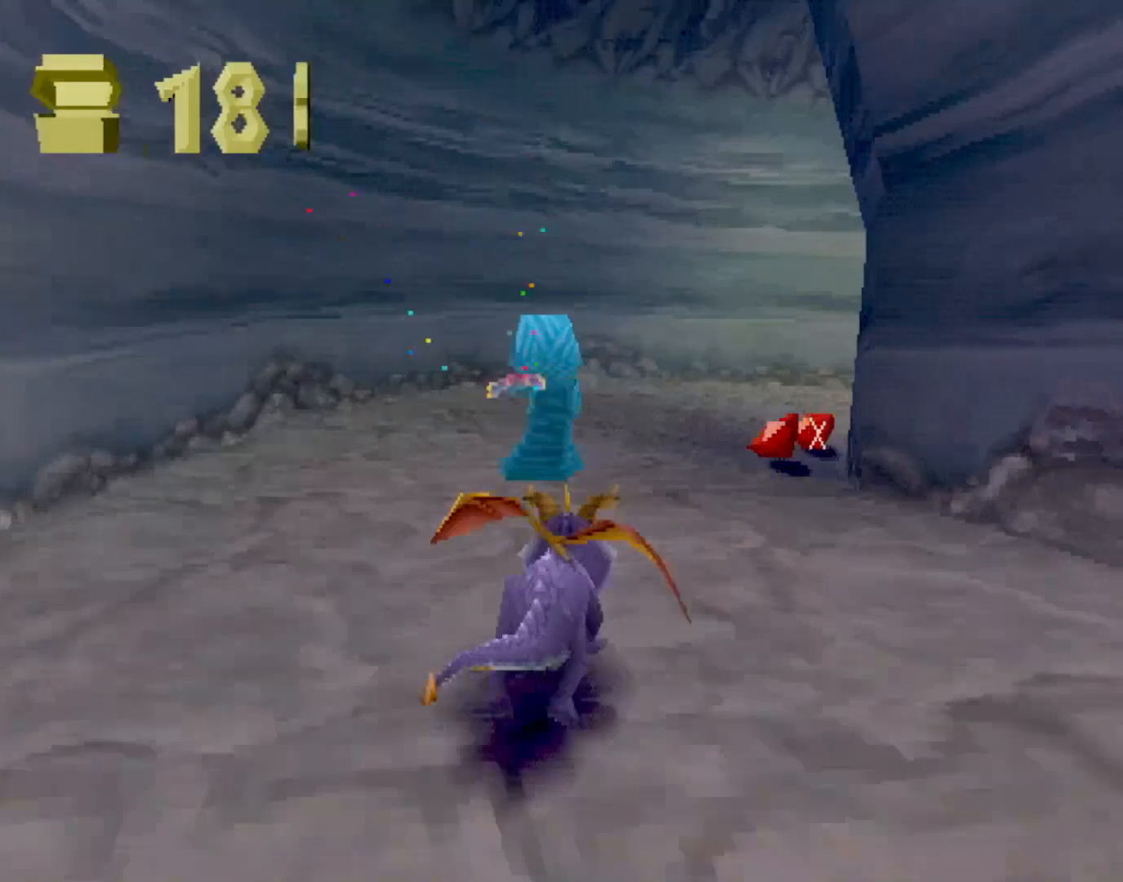
{"buttons": ["SQUARE"], "left_stick": "right", "events": [[67, "left_stick", "right"], [284, "SQUARE", "up"], [317, "CIRCLE", "down"], [367, "SQUARE", "down"], [367, "TRIANGLE", "down"], [384, "CIRCLE", "up"], [384, "TRIANGLE", "up"]]}
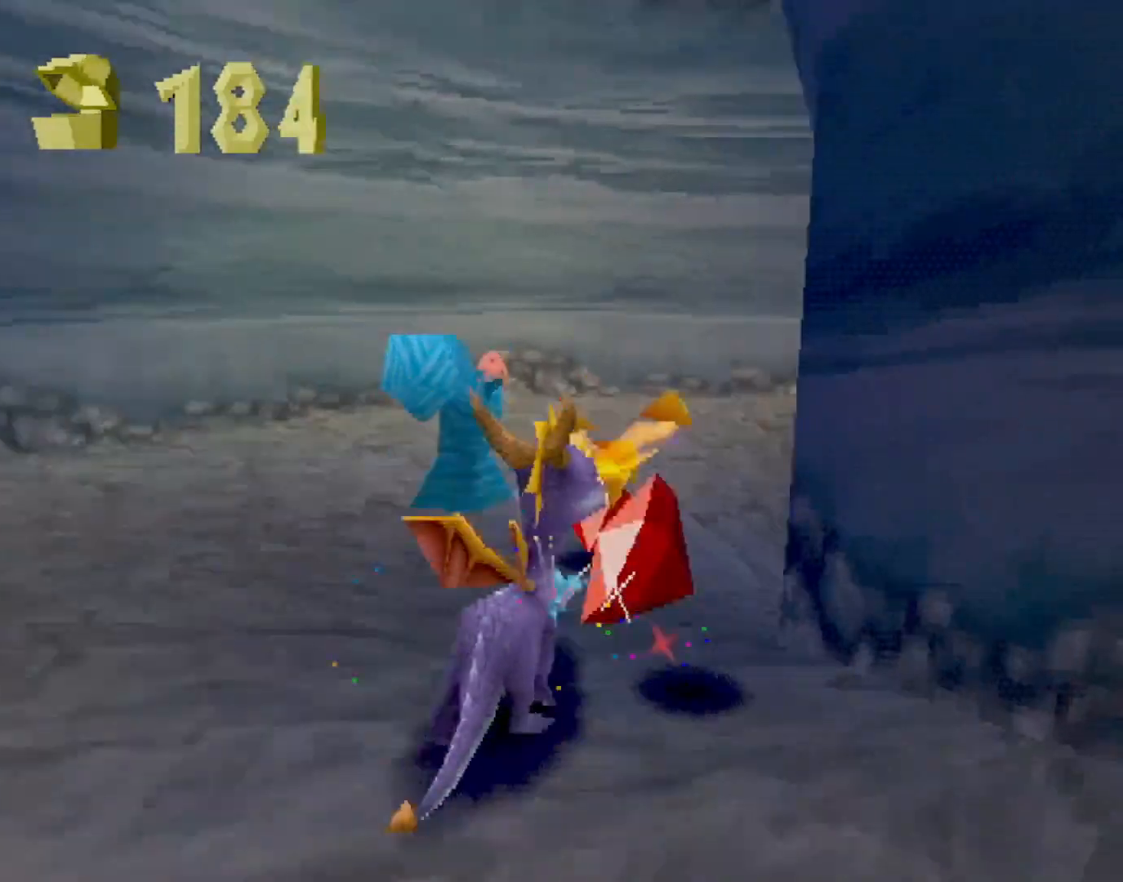
{"buttons": ["CROSS"], "left_stick": "up-right", "events": [[33, "left_stick", "center"], [67, "CROSS", "down"], [83, "left_stick", "right"], [167, "left_stick", "center"], [300, "CROSS", "up"], [317, "left_stick", "up-right"], [367, "SQUARE", "up"], [384, "L2", "down"], [434, "CROSS", "down"], [500, "L2", "up"]]}